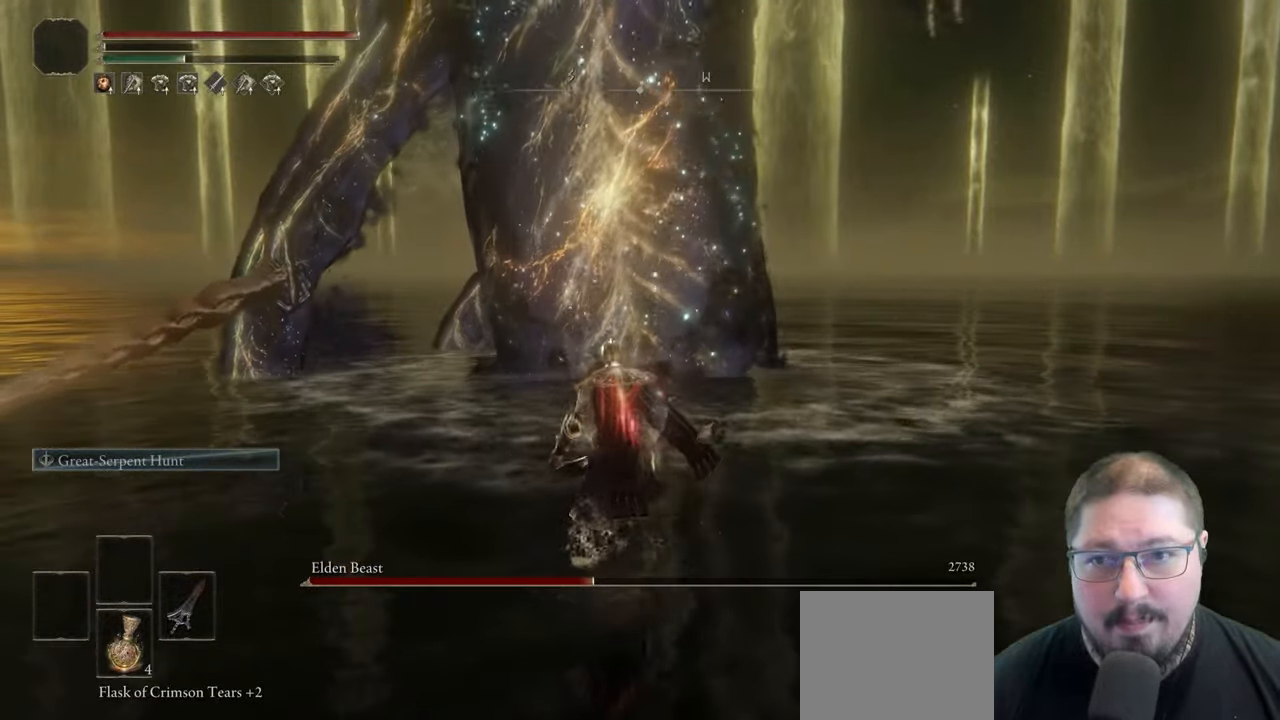
Gameplay with a controller (Xbox layout); each line is a JSON object with the inputs held at the frame after it. "button_events" lists button changes between this image and that frame as [ms after this image, input, new state], when the widget could be followed in between (sticks are given only as held states). This document gives stick clicks only as held states, not as events.
{"buttons": [], "left_stick": "up", "right_stick": "center", "button_events": []}
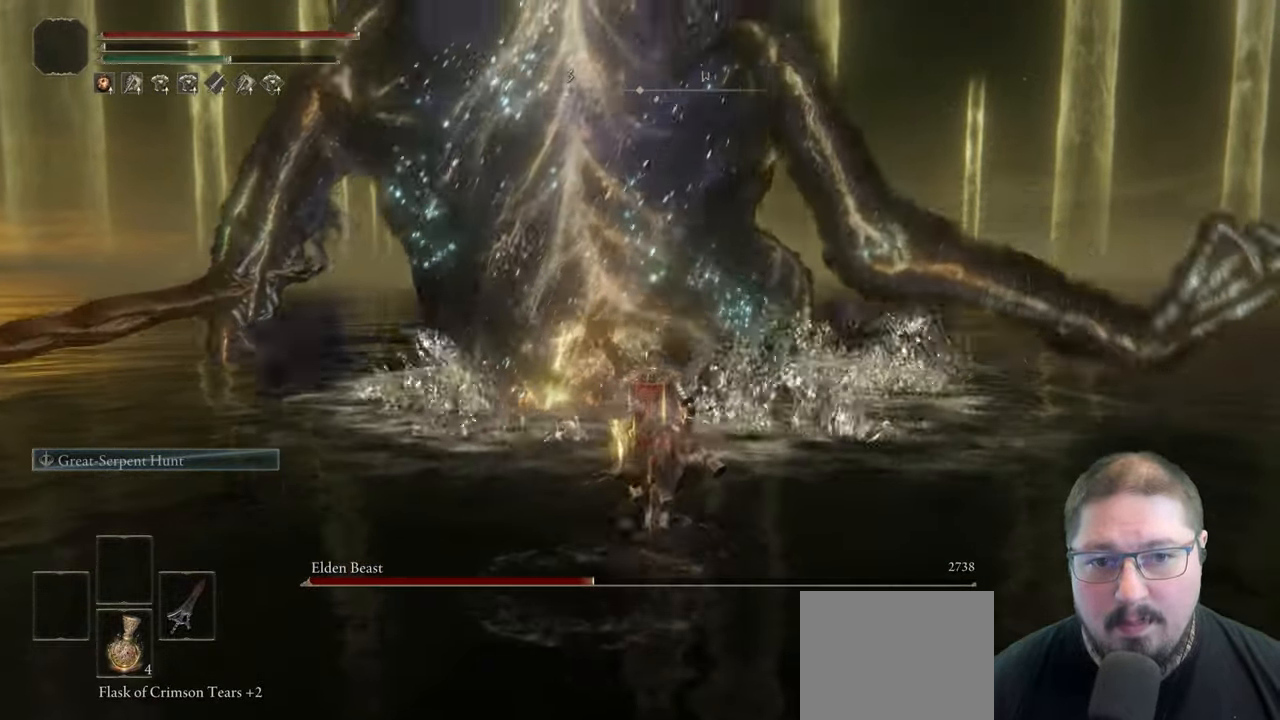
{"buttons": ["R2"], "left_stick": "up", "right_stick": "center", "button_events": [[50, "R2", "down"]]}
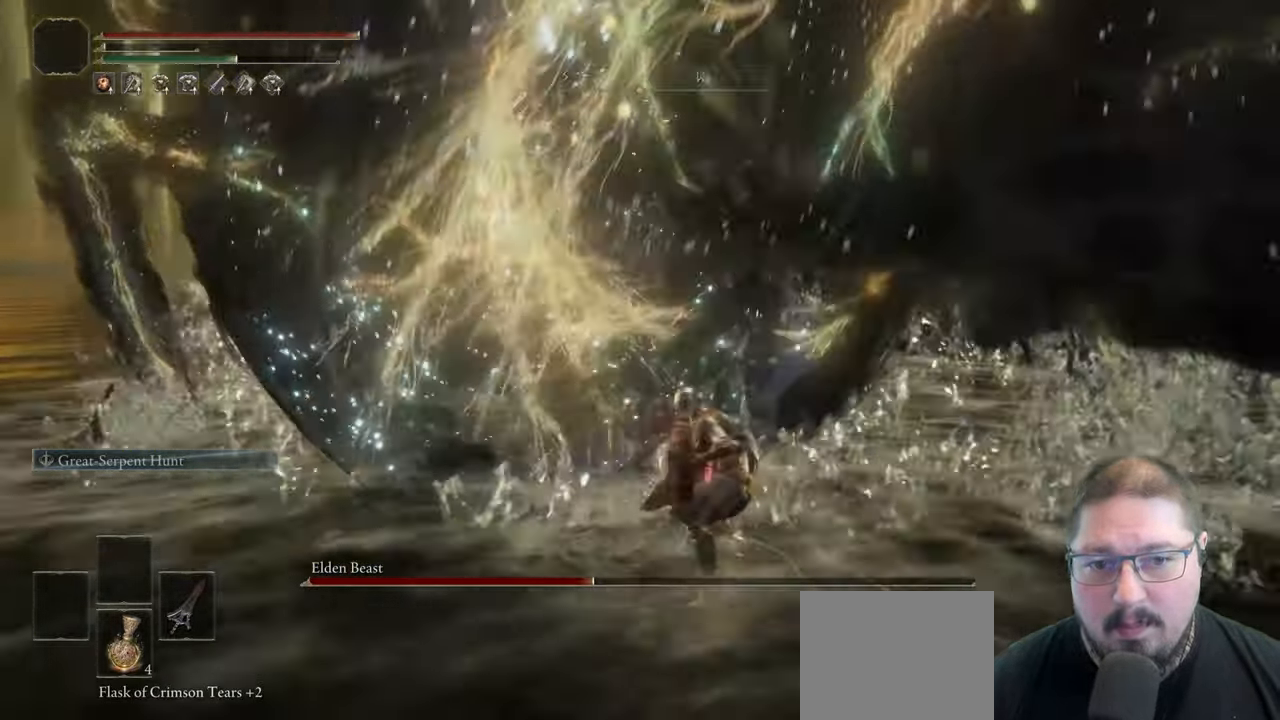
{"buttons": ["R2"], "left_stick": "up", "right_stick": "center", "button_events": []}
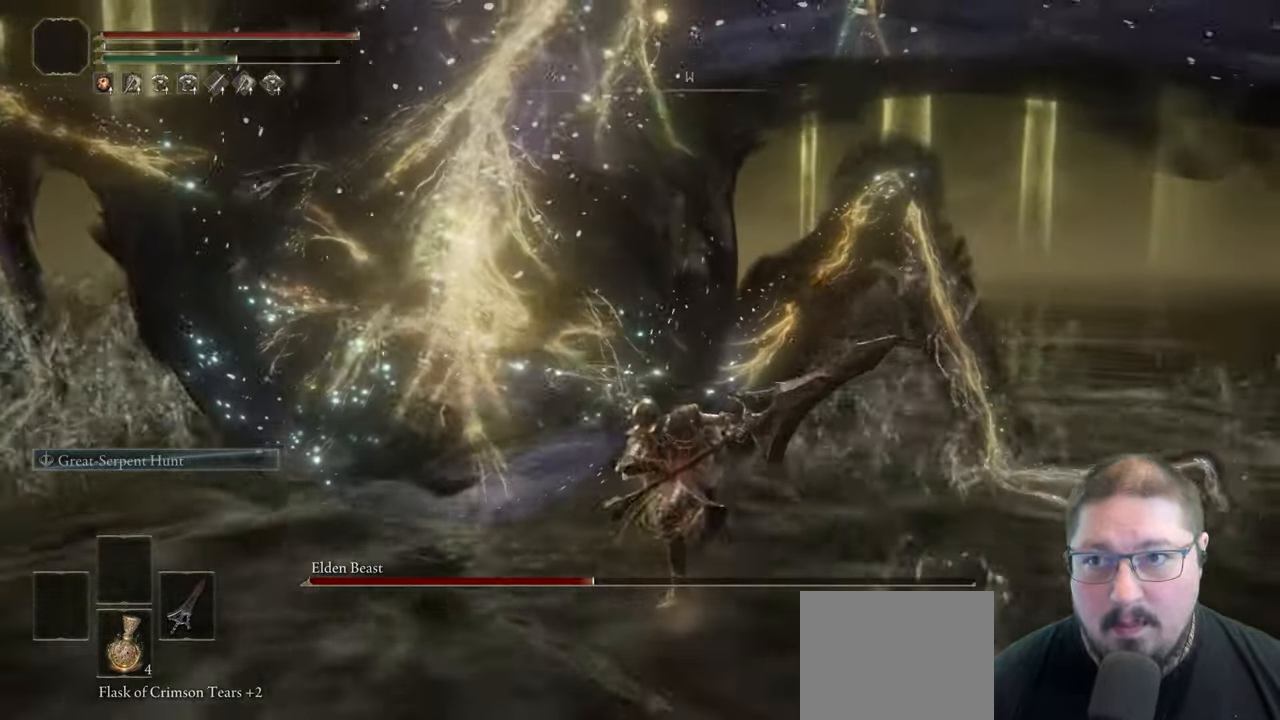
{"buttons": ["R2"], "left_stick": "up", "right_stick": "center", "button_events": []}
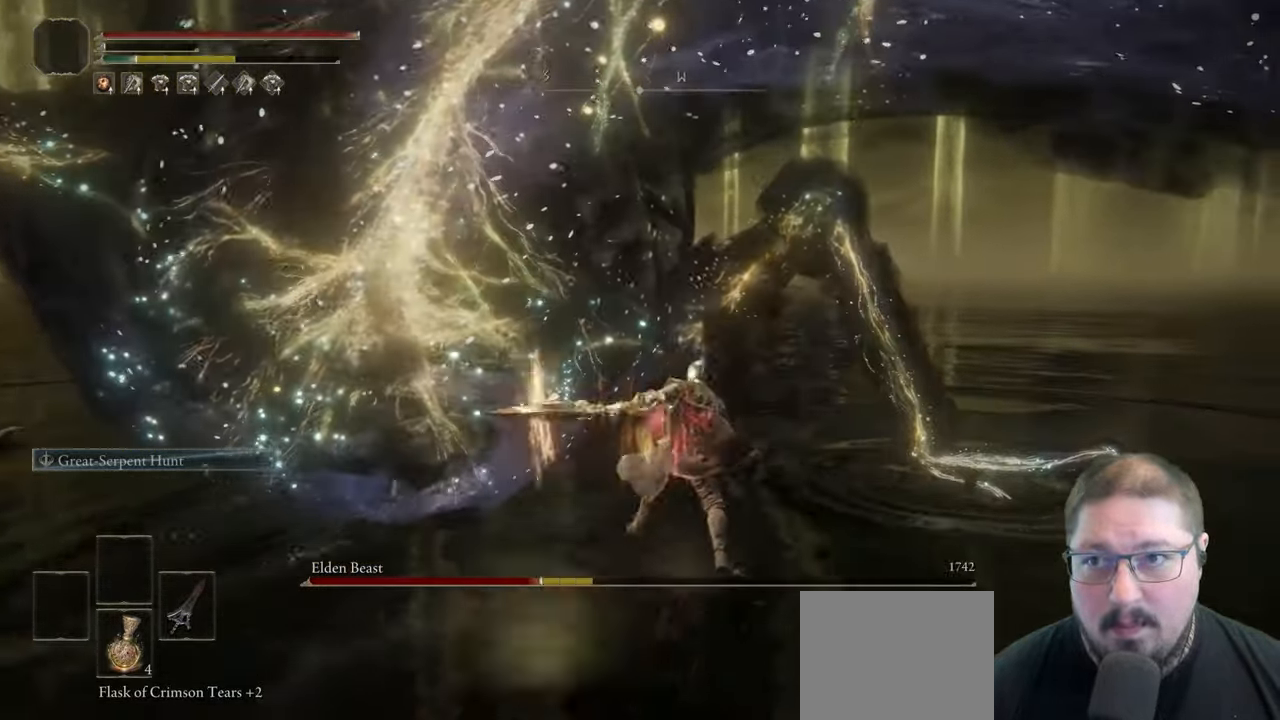
{"buttons": ["R2"], "left_stick": "up", "right_stick": "up-left"}
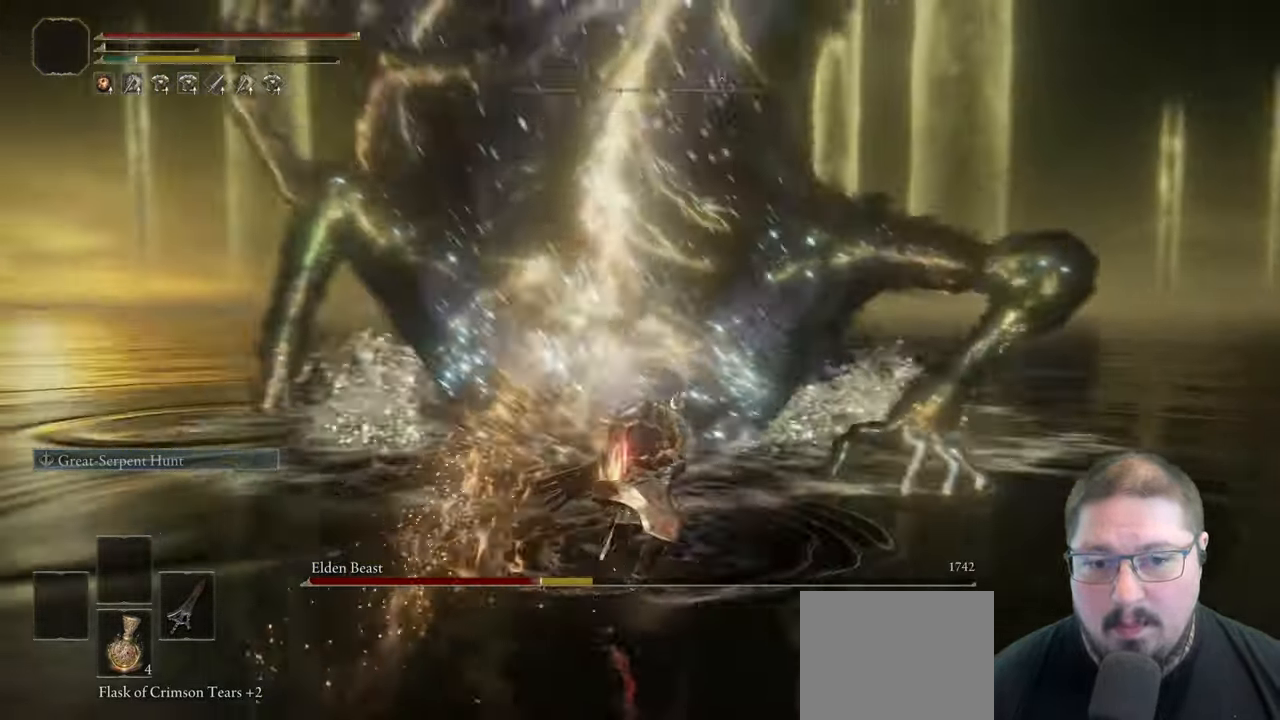
{"buttons": ["R2"], "left_stick": "up", "right_stick": "up"}
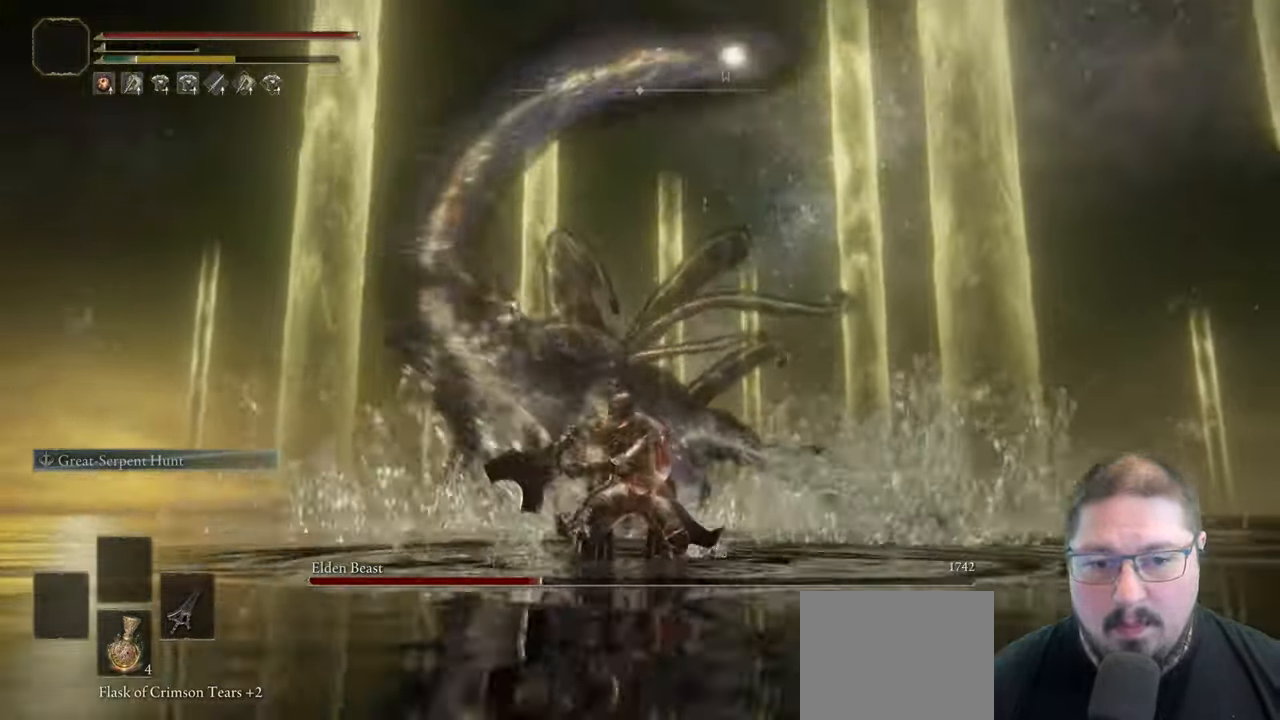
{"buttons": ["R2"], "left_stick": "up-left", "right_stick": "up-left", "button_events": []}
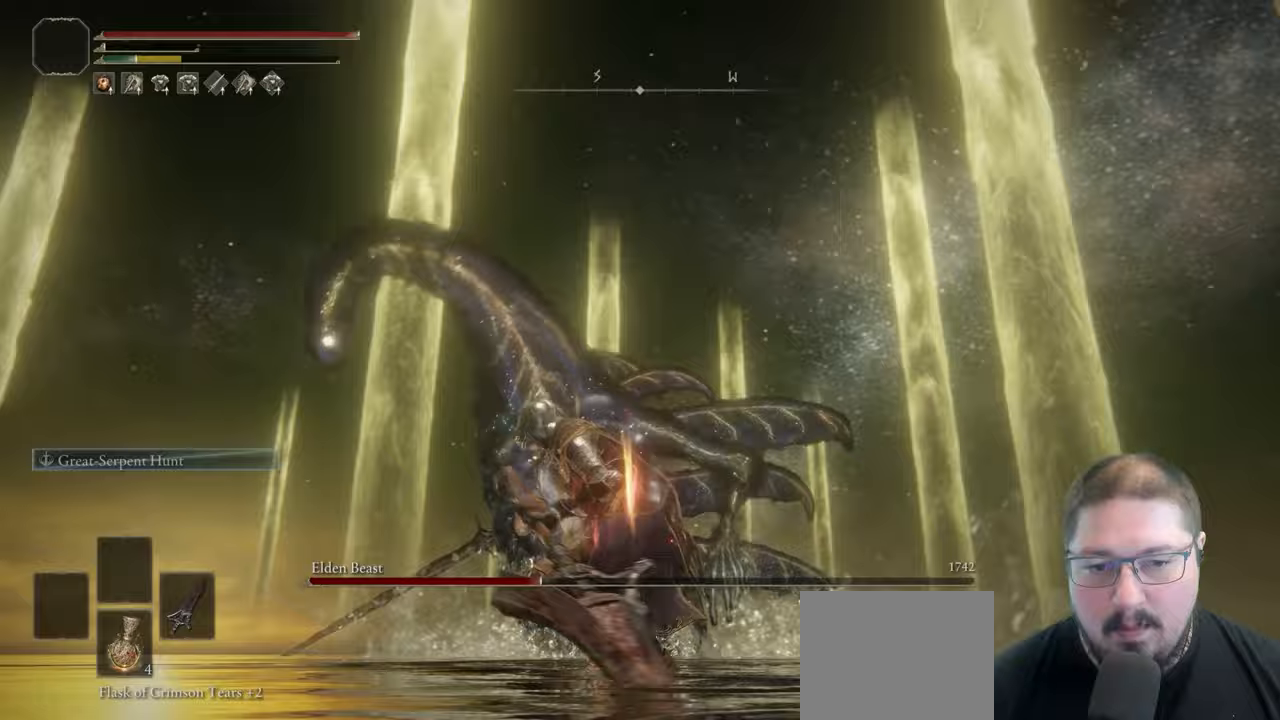
{"buttons": [], "left_stick": "up-left", "right_stick": "left", "button_events": [[317, "R2", "up"]]}
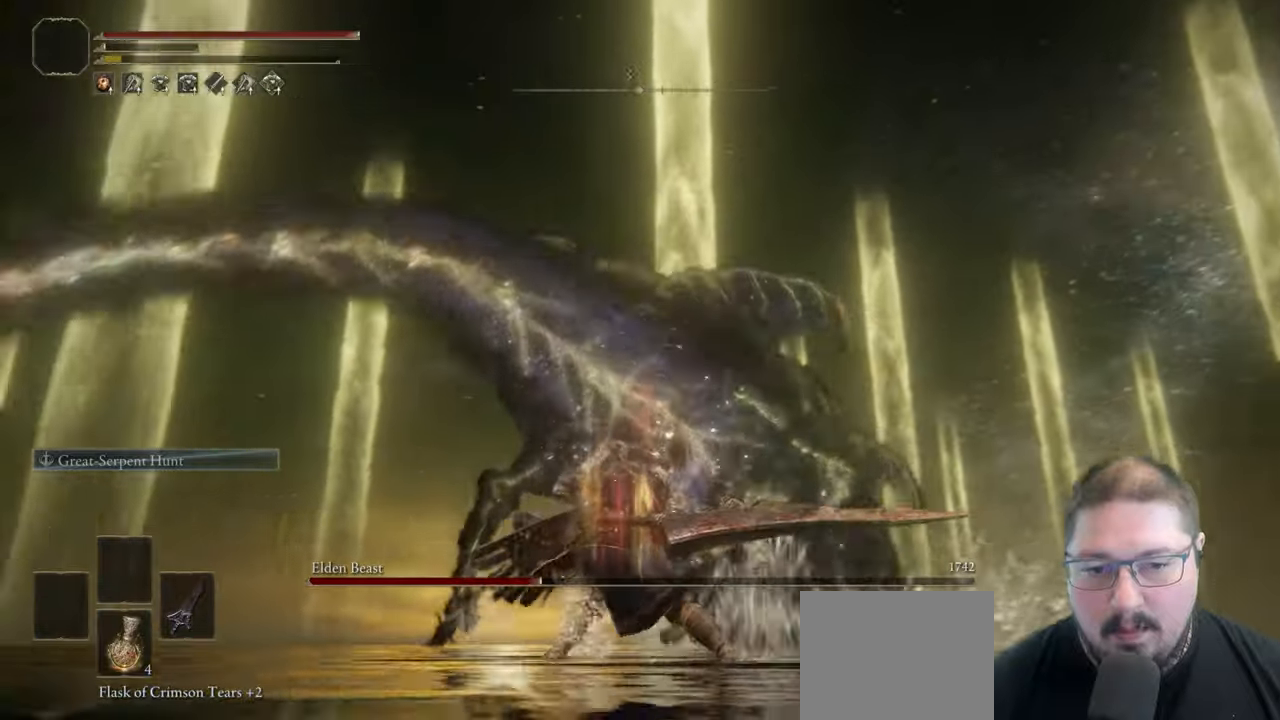
{"buttons": [], "left_stick": "up-right", "right_stick": "left", "button_events": []}
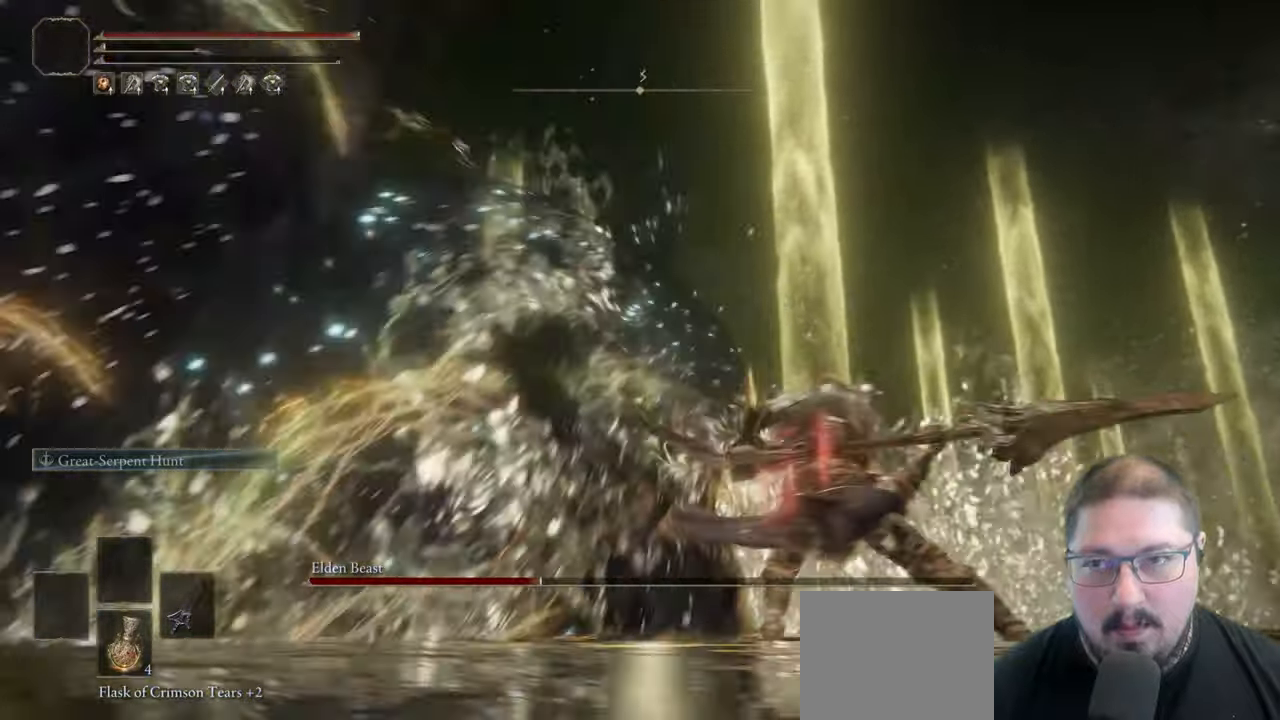
{"buttons": [], "left_stick": "right", "right_stick": "left", "button_events": []}
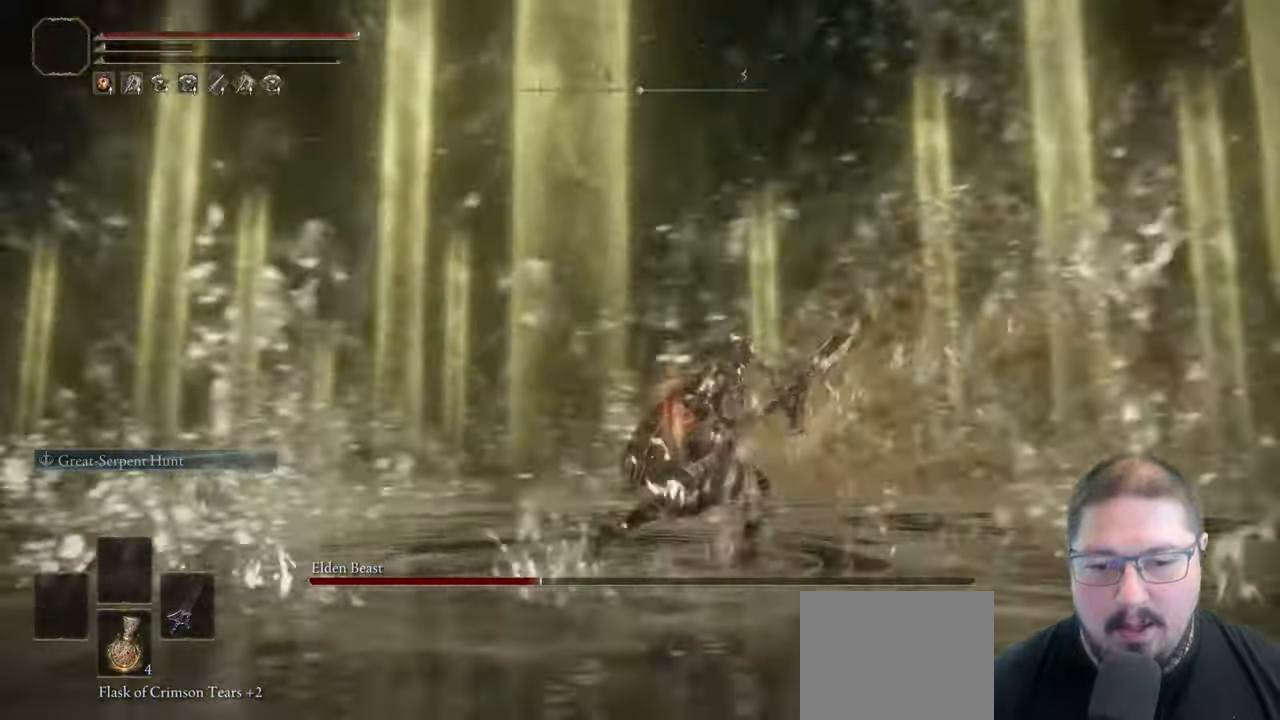
{"buttons": [], "left_stick": "down", "right_stick": "center", "button_events": []}
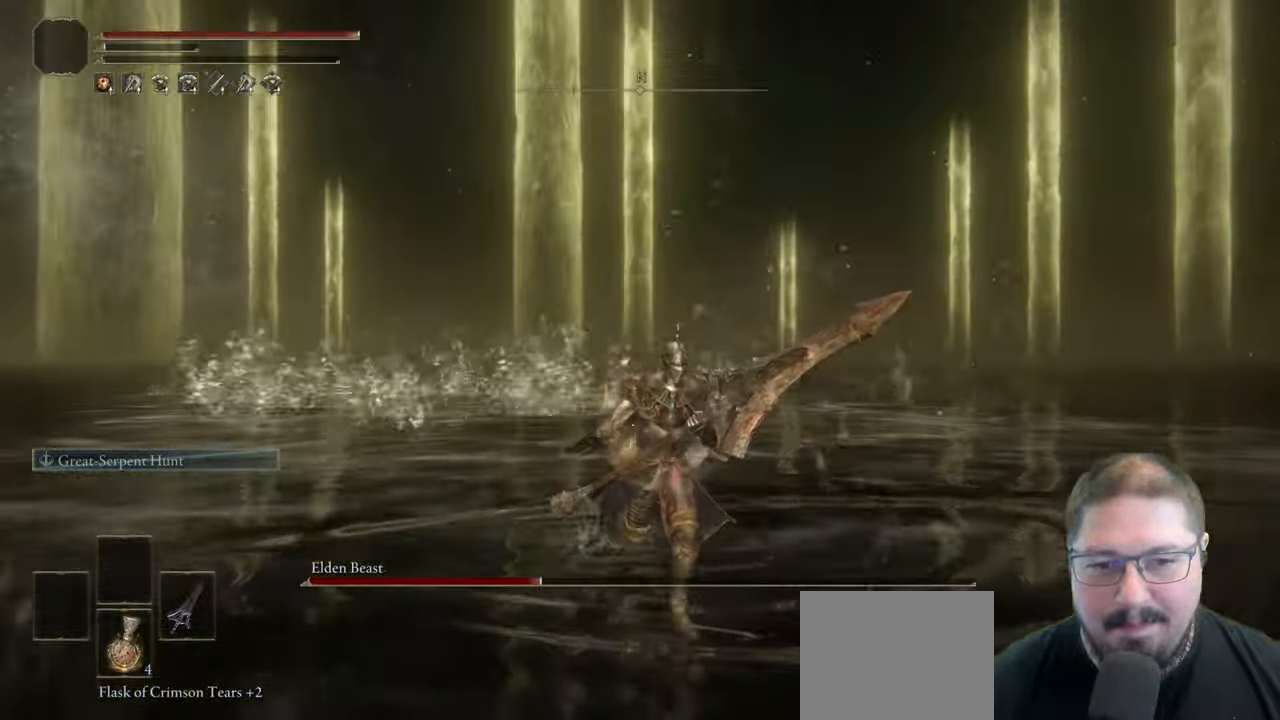
{"buttons": [], "left_stick": "center", "right_stick": "center", "button_events": [[200, "Y", "down"], [283, "DPAD_LEFT", "down"], [417, "DPAD_LEFT", "up"], [483, "Y", "up"]]}
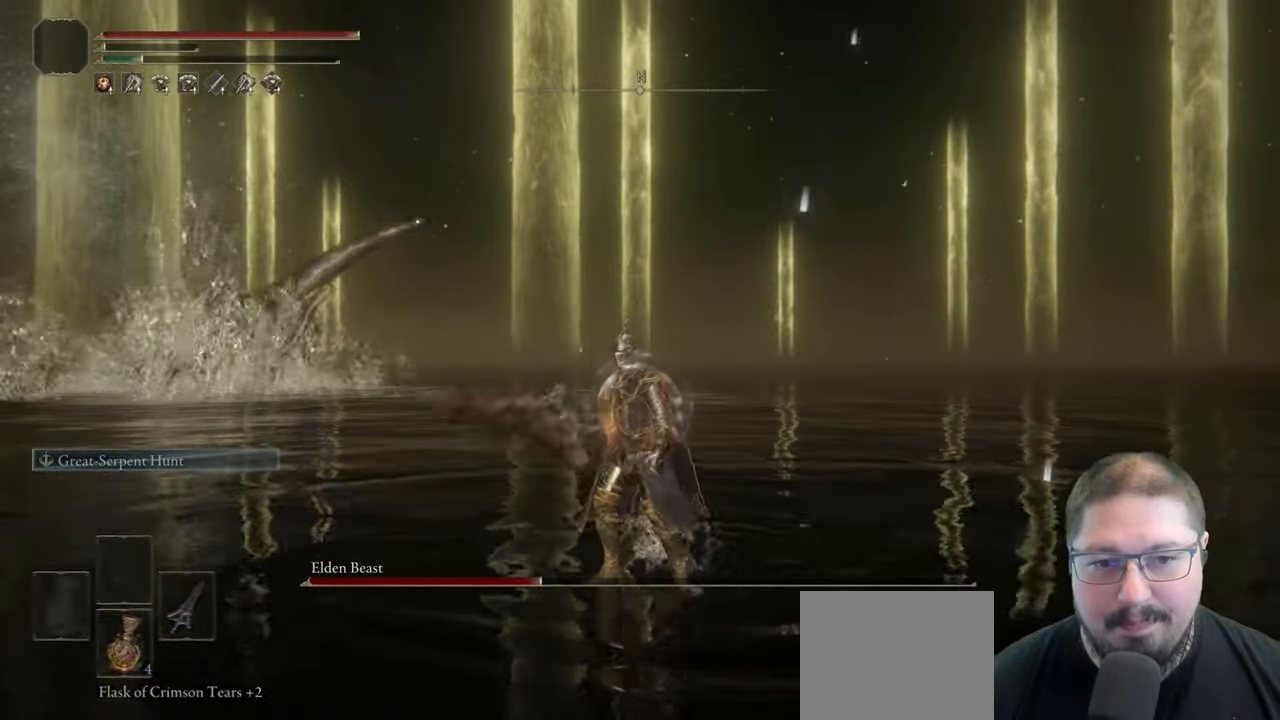
{"buttons": [], "left_stick": "up-left", "right_stick": "left", "button_events": []}
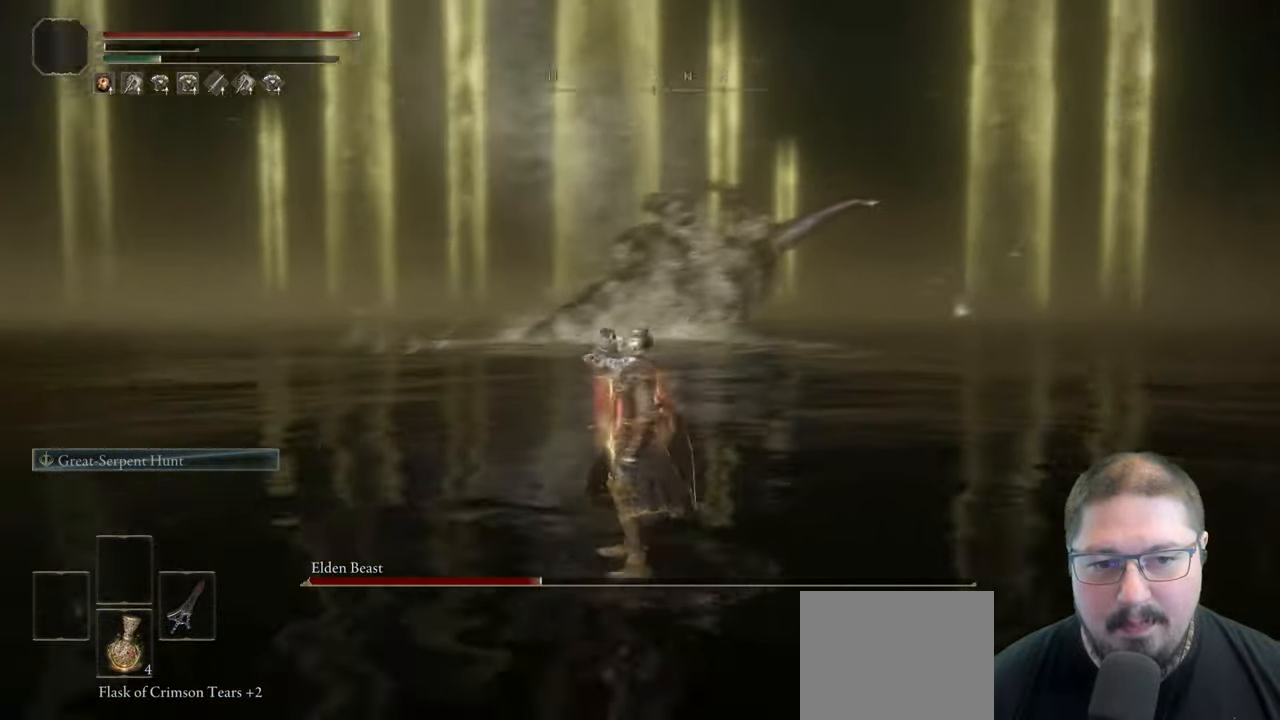
{"buttons": [], "left_stick": "up", "right_stick": "center", "button_events": []}
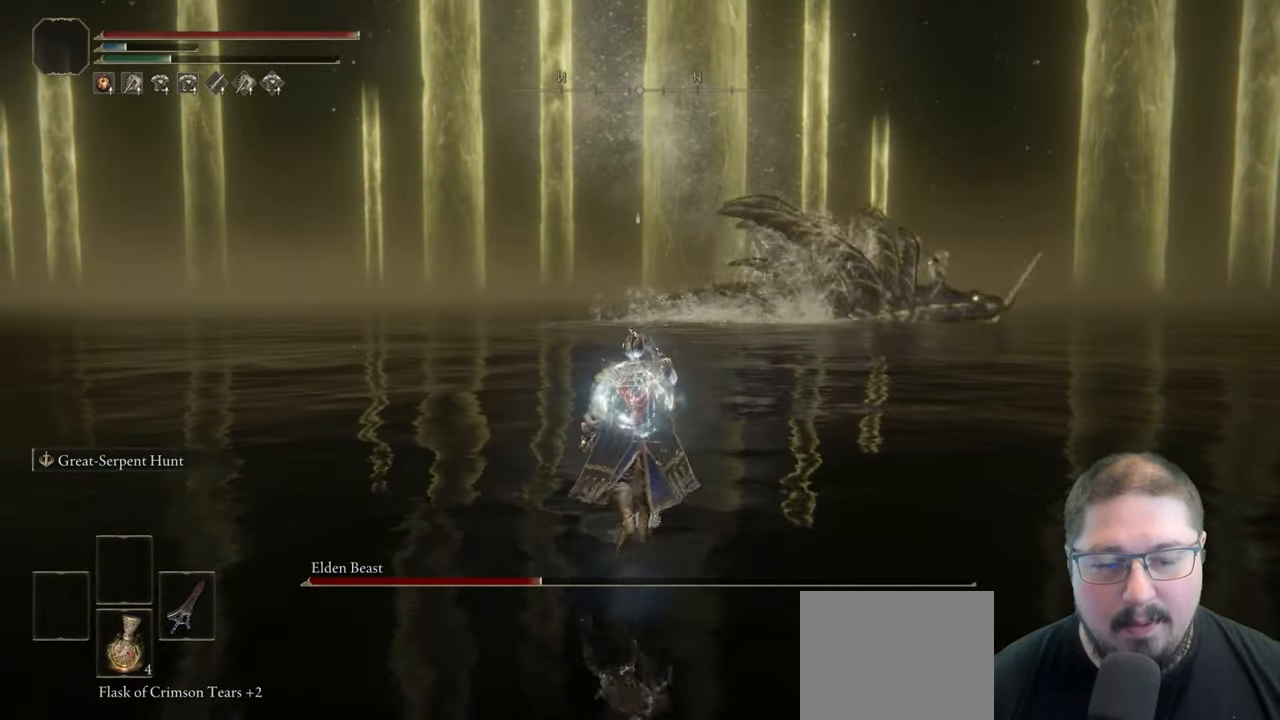
{"buttons": [], "left_stick": "up", "right_stick": "center", "button_events": []}
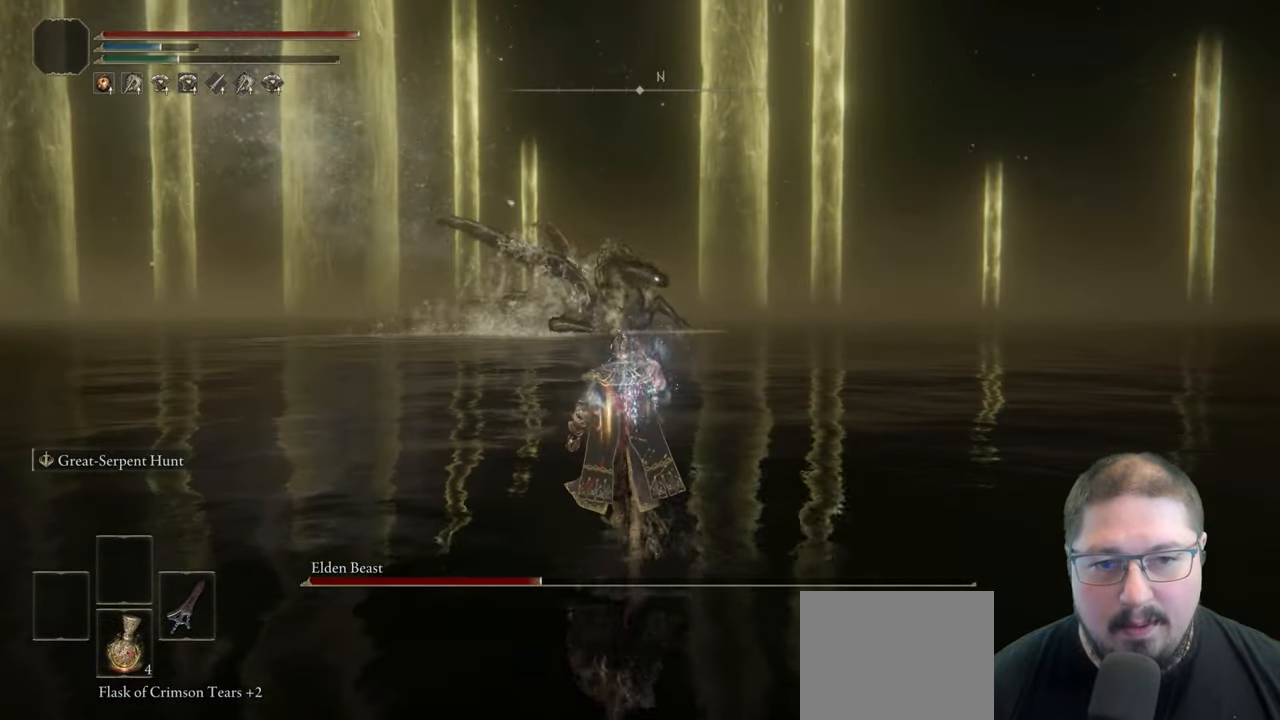
{"buttons": [], "left_stick": "up", "right_stick": "center", "button_events": []}
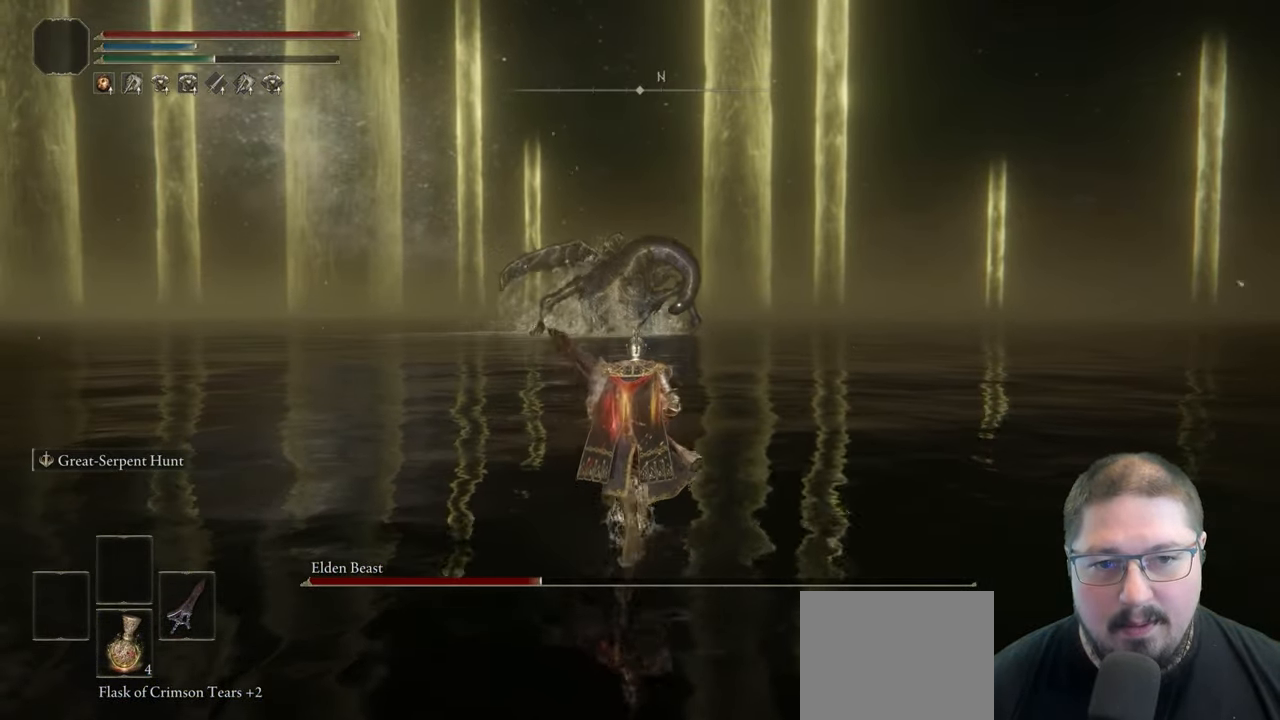
{"buttons": [], "left_stick": "up", "right_stick": "center", "button_events": []}
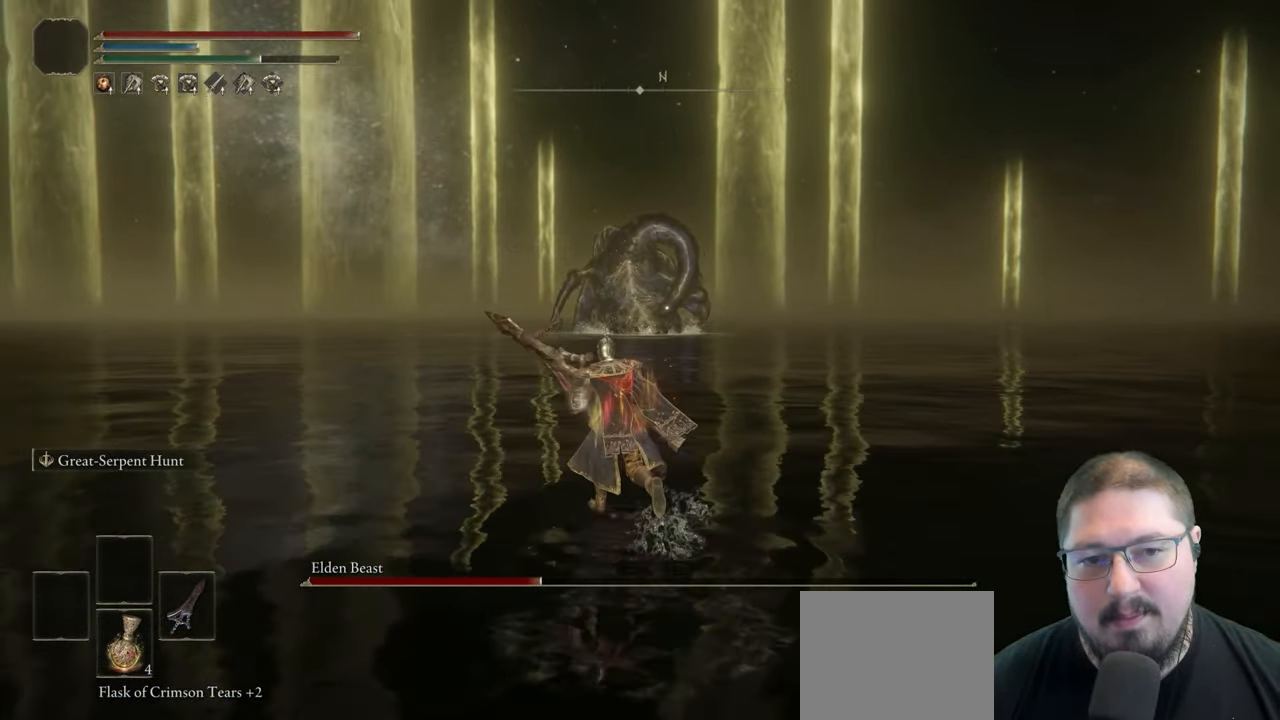
{"buttons": [], "left_stick": "up", "right_stick": "center", "button_events": []}
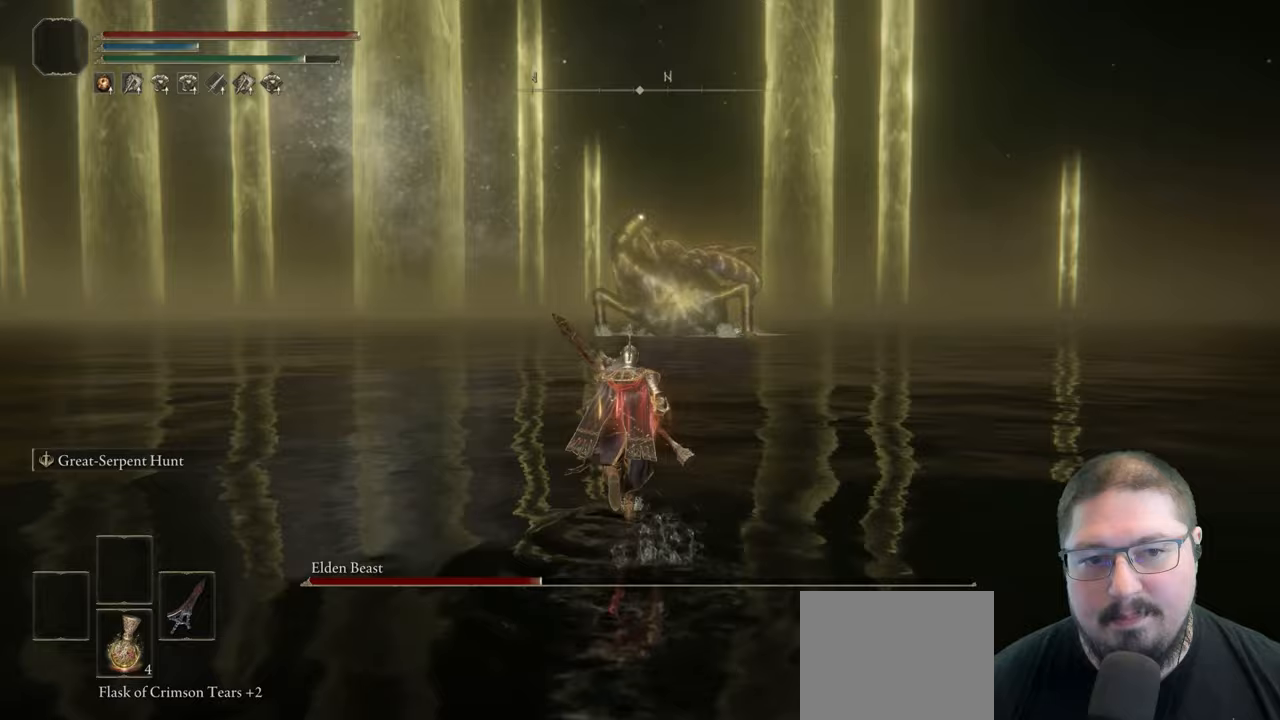
{"buttons": [], "left_stick": "up", "right_stick": "center", "button_events": []}
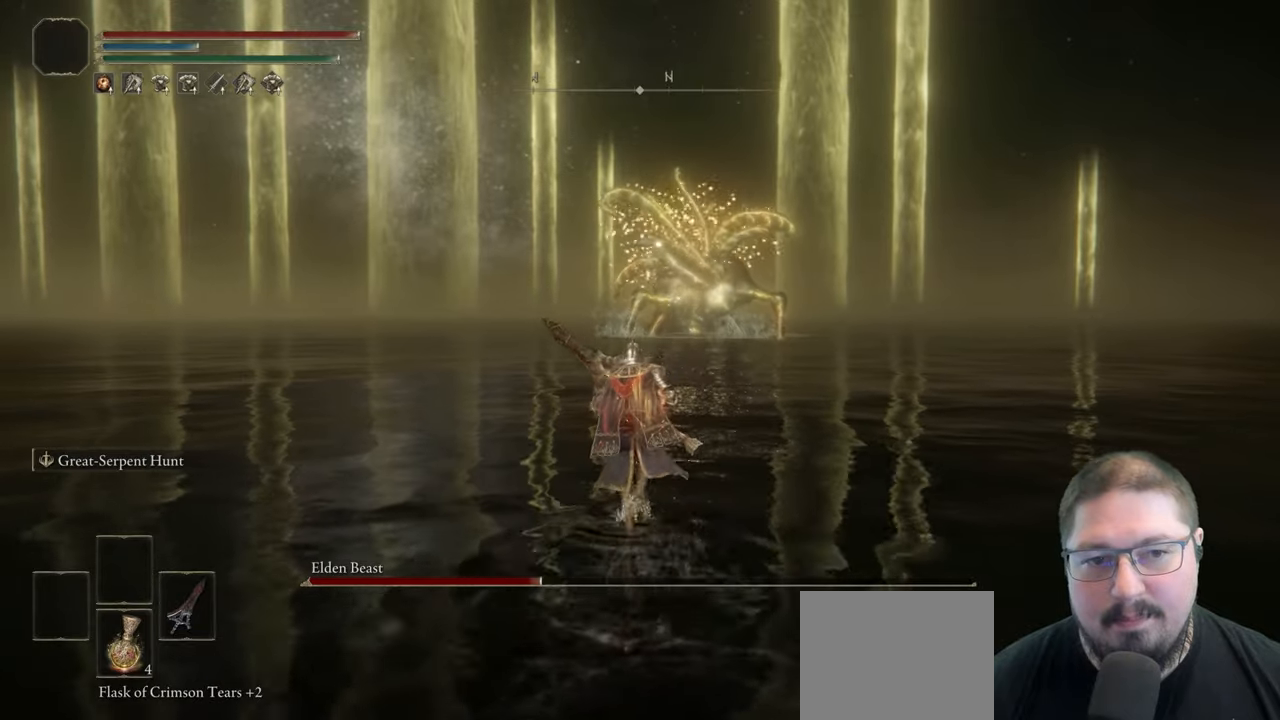
{"buttons": [], "left_stick": "down-right", "right_stick": "left", "button_events": []}
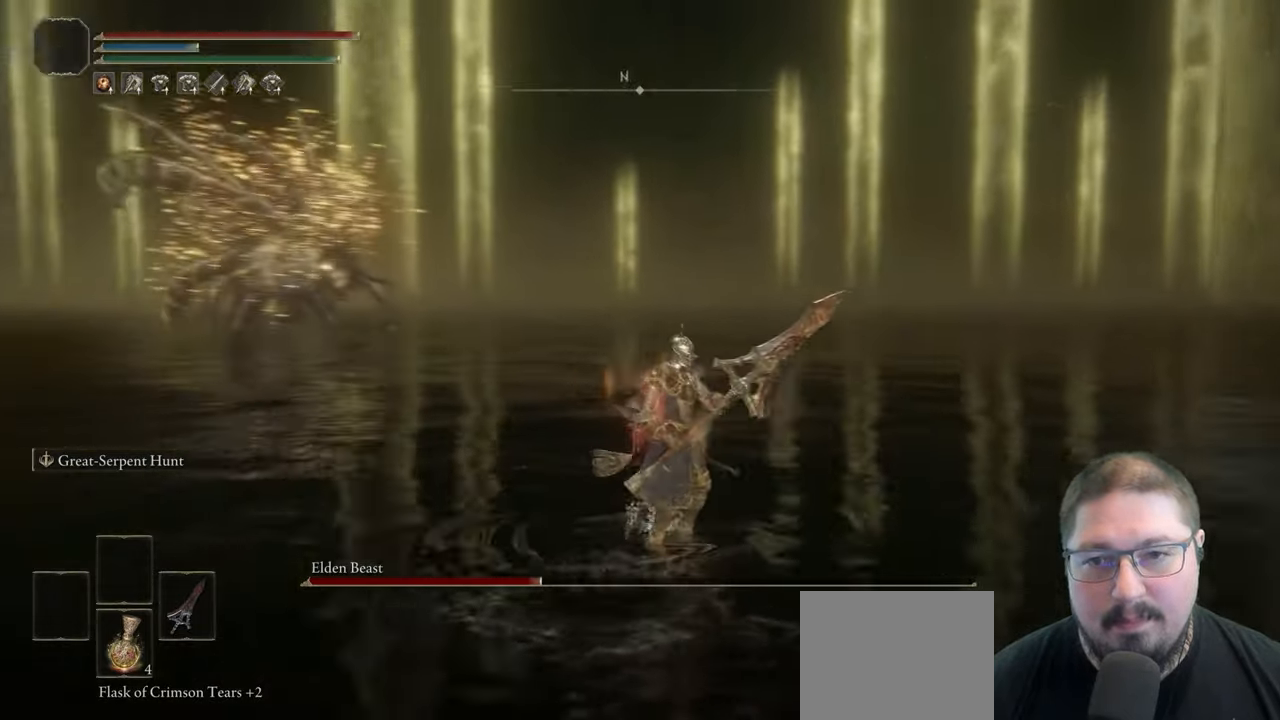
{"buttons": [], "left_stick": "down", "right_stick": "center", "button_events": []}
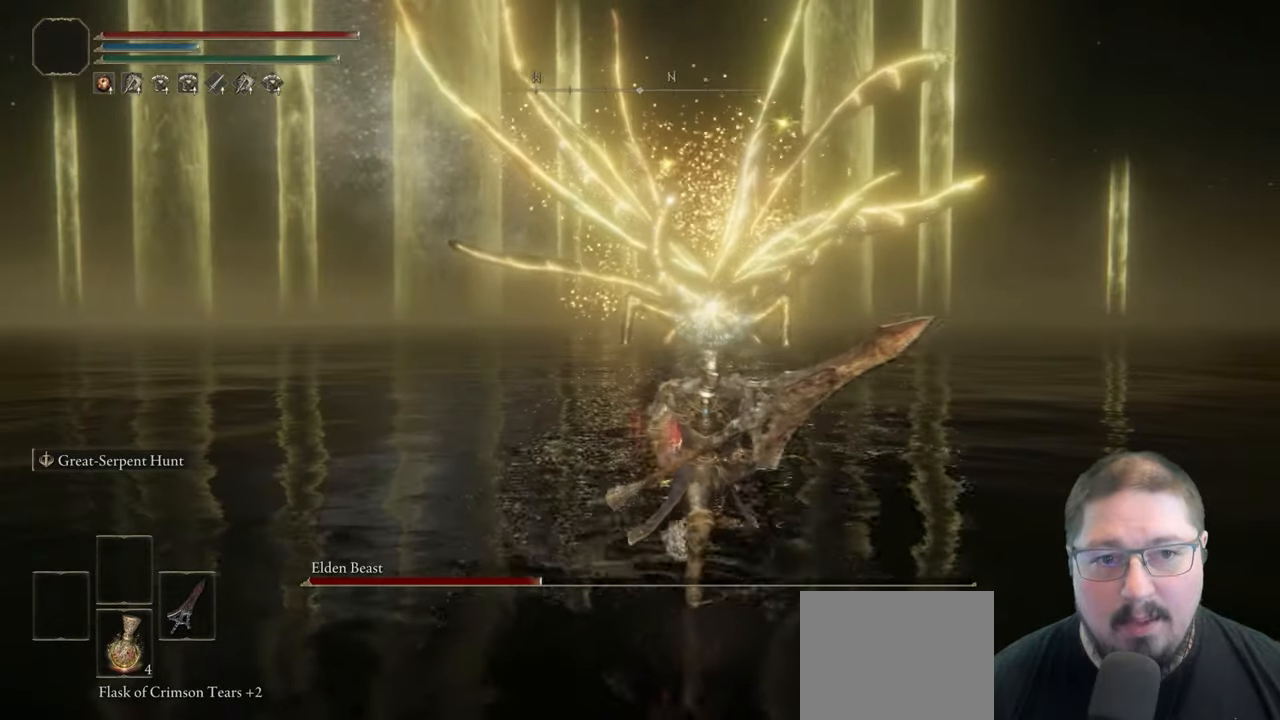
{"buttons": [], "left_stick": "down", "right_stick": "center", "button_events": []}
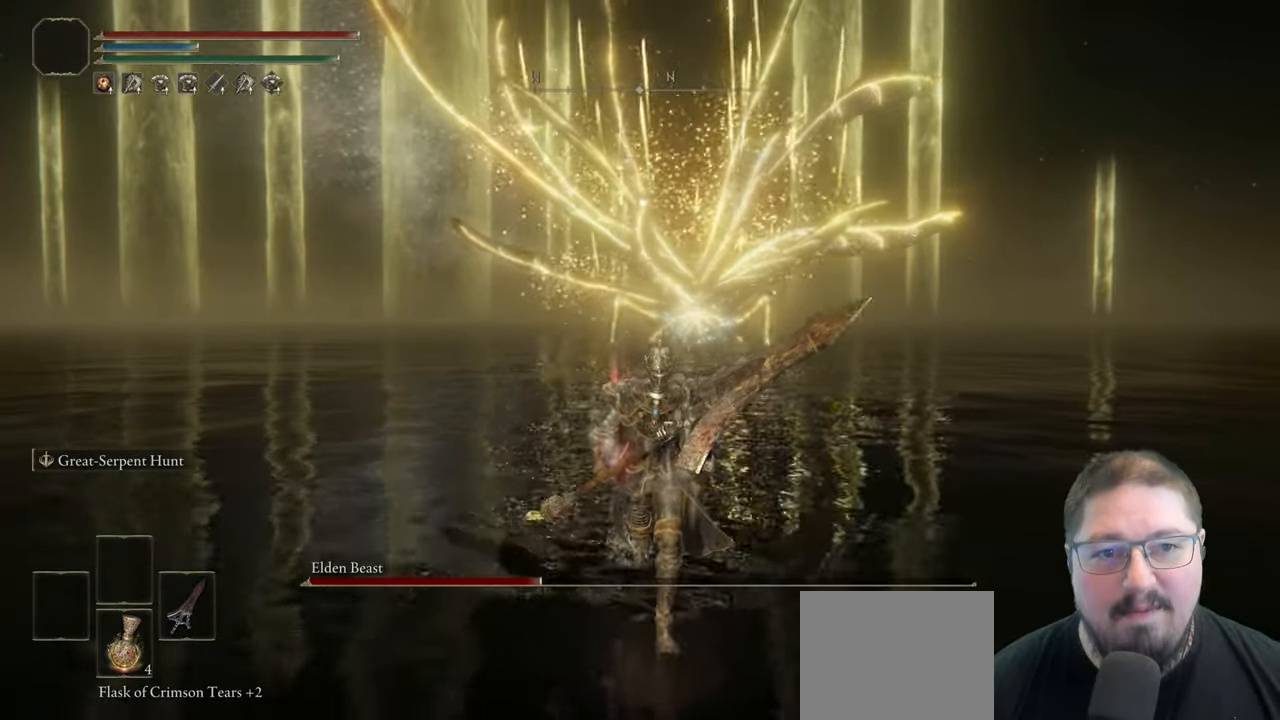
{"buttons": [], "left_stick": "down-left", "right_stick": "center", "button_events": []}
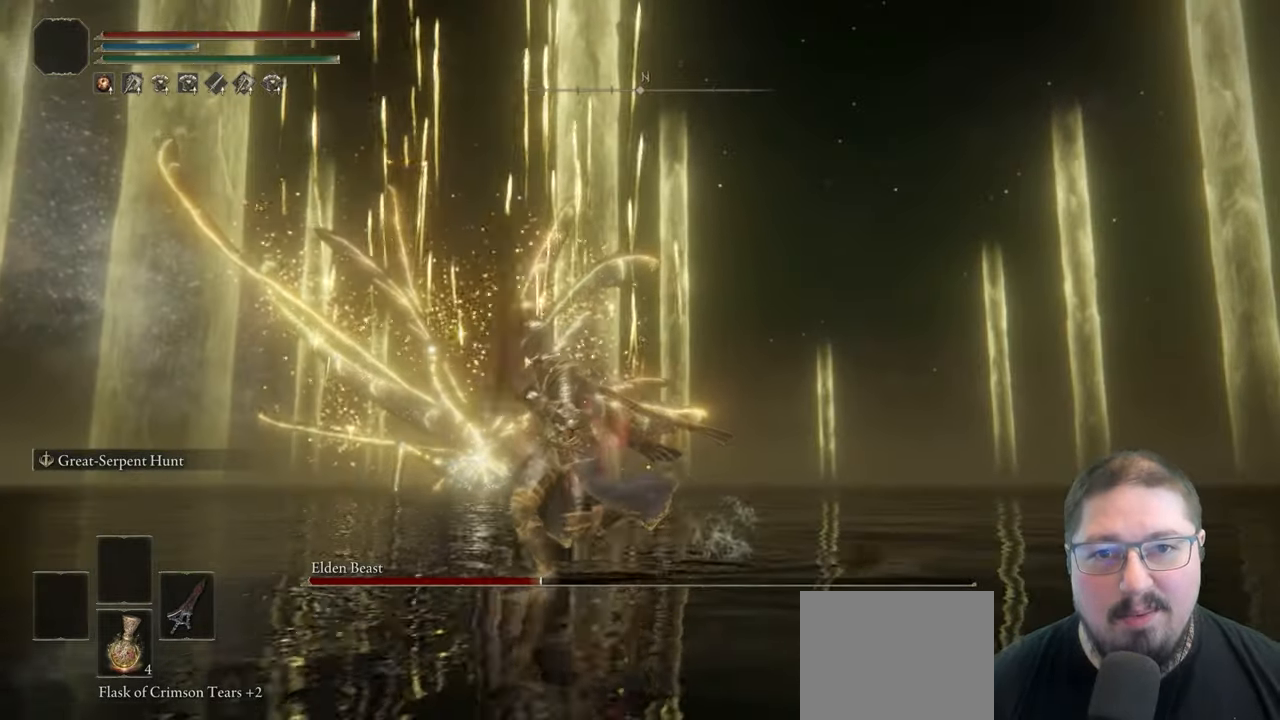
{"buttons": ["B"], "left_stick": "left", "right_stick": "center", "button_events": [[133, "B", "down"]]}
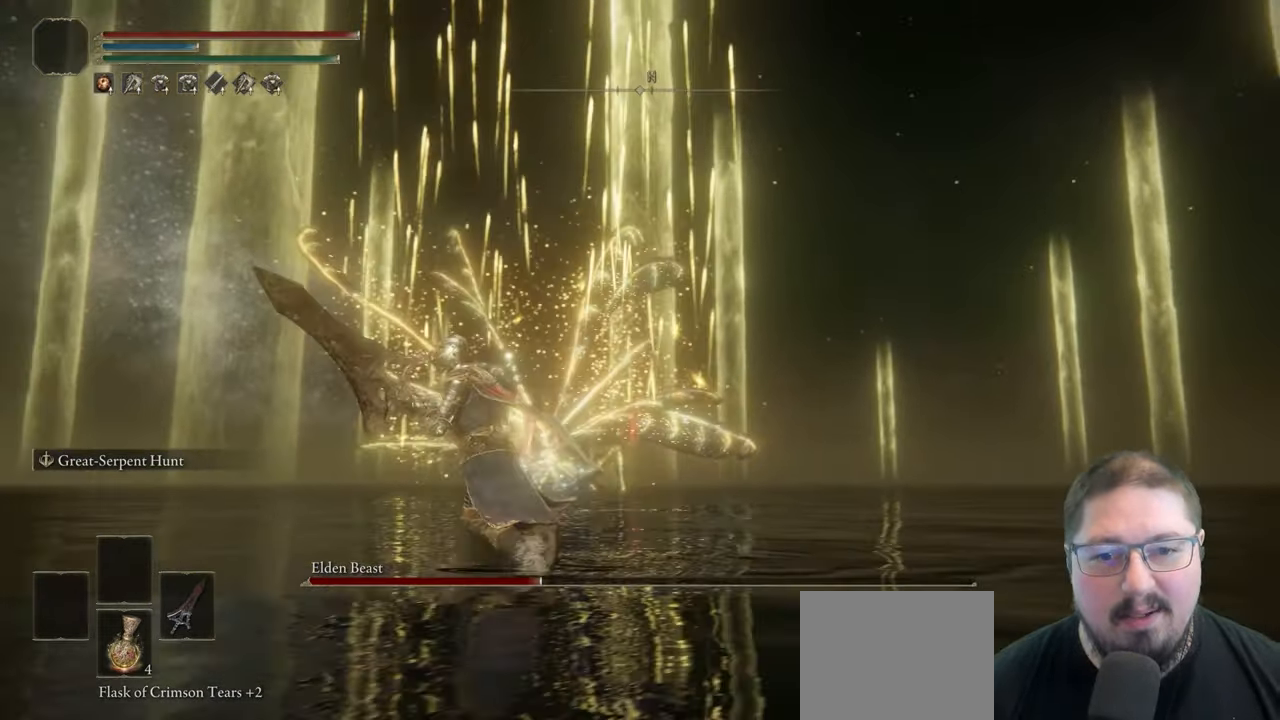
{"buttons": ["B"], "left_stick": "up-left", "right_stick": "center", "button_events": []}
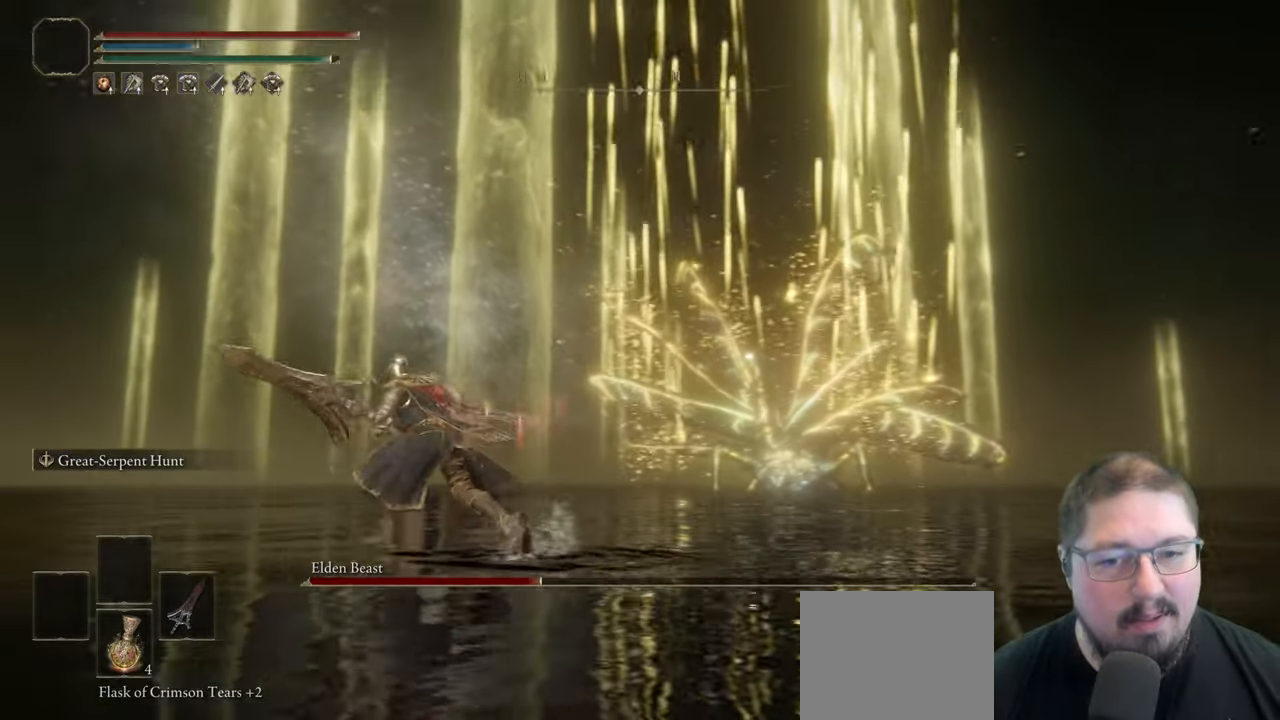
{"buttons": ["B"], "left_stick": "up-left", "right_stick": "center", "button_events": []}
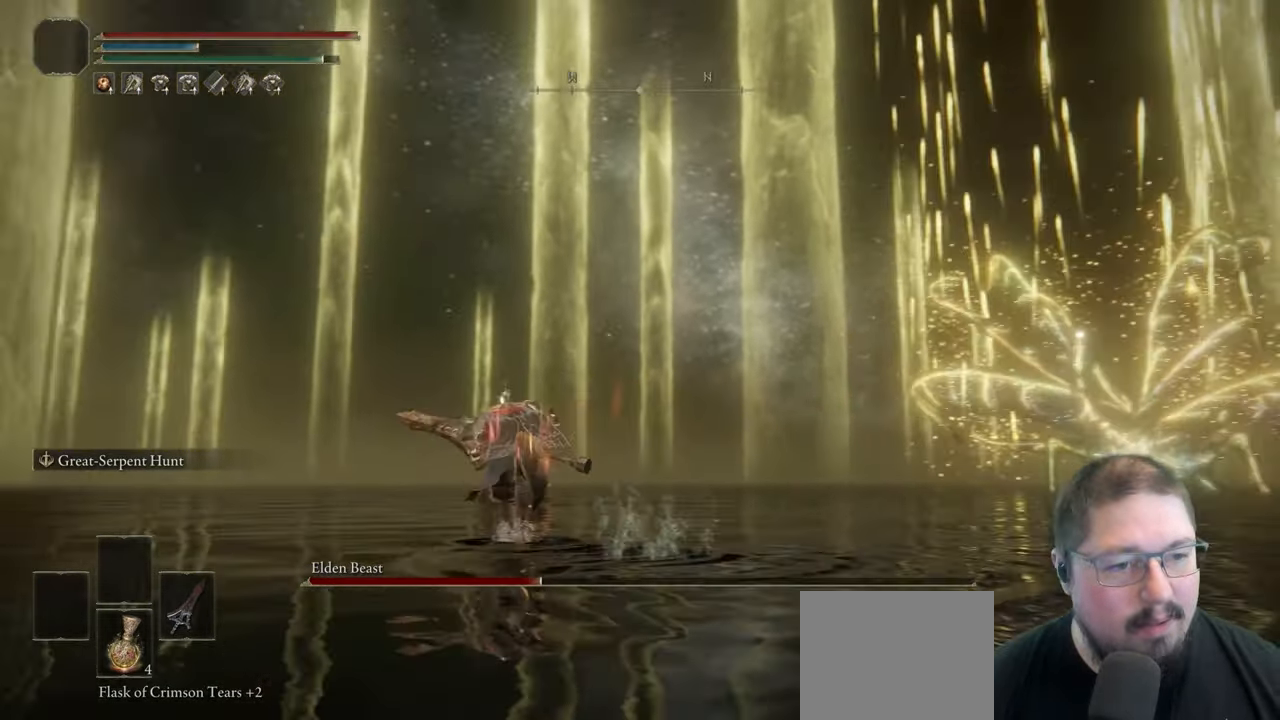
{"buttons": ["B"], "left_stick": "up", "right_stick": "center", "button_events": []}
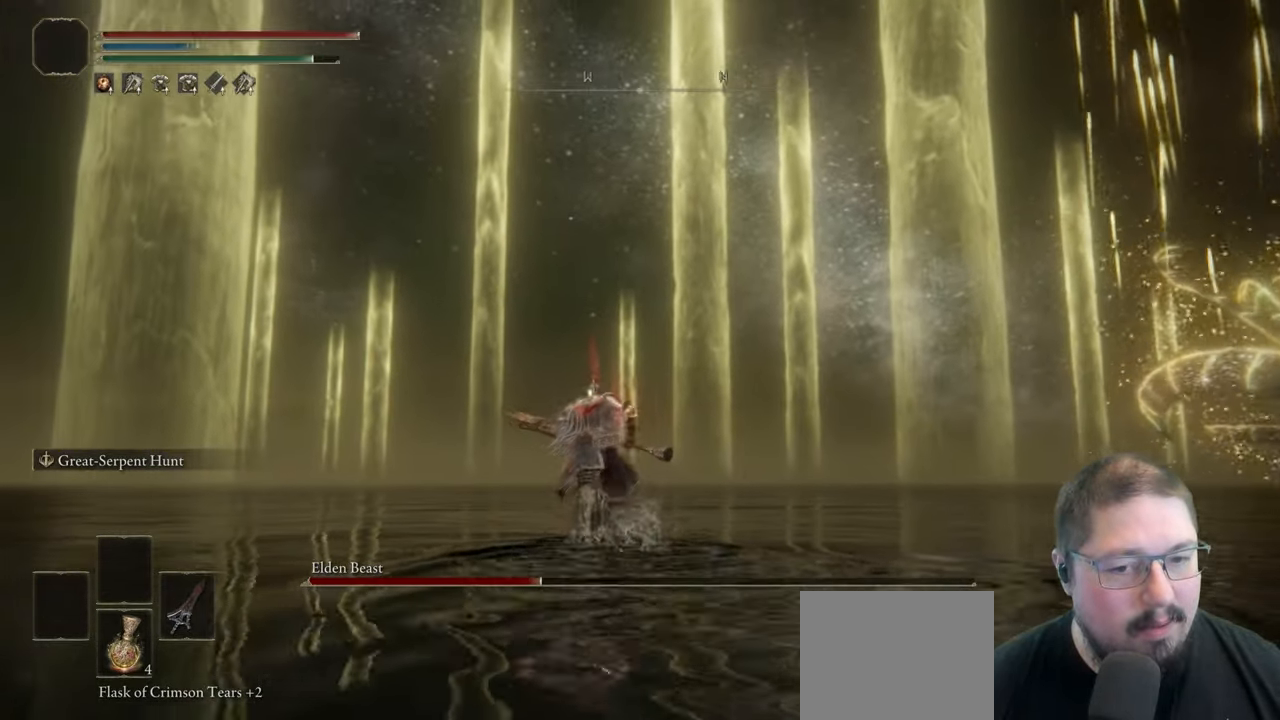
{"buttons": ["B"], "left_stick": "up", "right_stick": "center", "button_events": []}